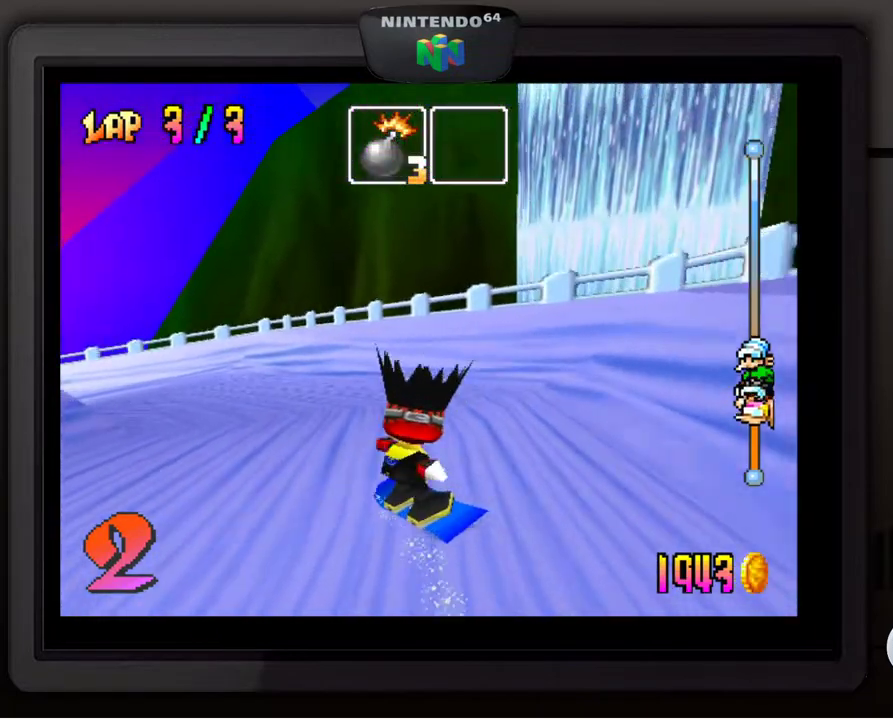
Gameplay with a controller (Nintendo layout); each line is a JSON object with the inputs held at the frame after it. "events" lists button and stick changes between this image and that frame as [ms after this image, input, new state], when the widget could be followed in between. Not read: L3 R3.
{"buttons": [], "left_stick": "center", "events": [[117, "left_stick", "center"]]}
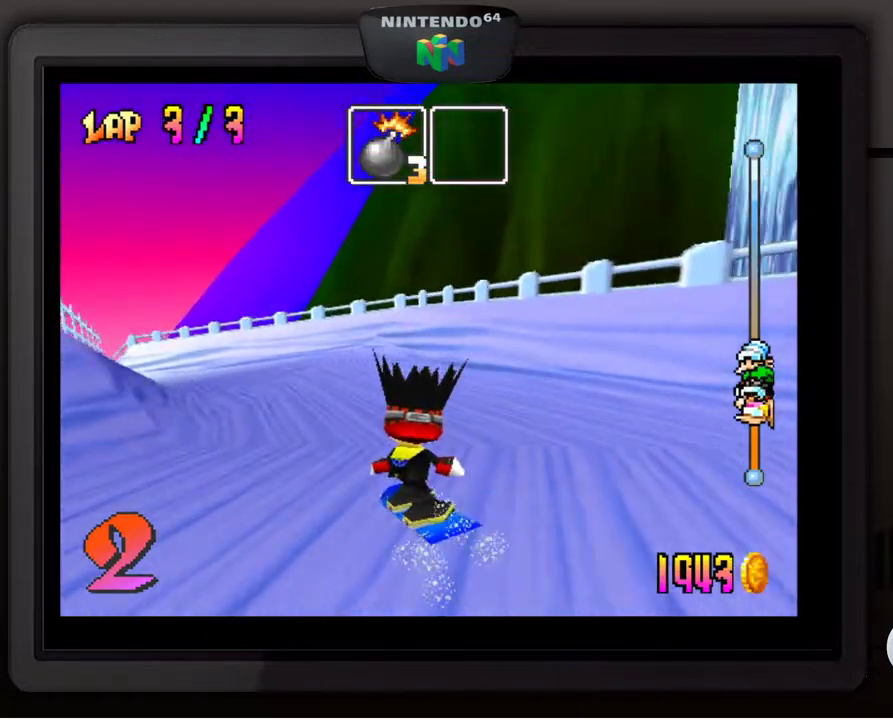
{"buttons": [], "left_stick": "center", "events": [[217, "A", "down"], [333, "A", "up"]]}
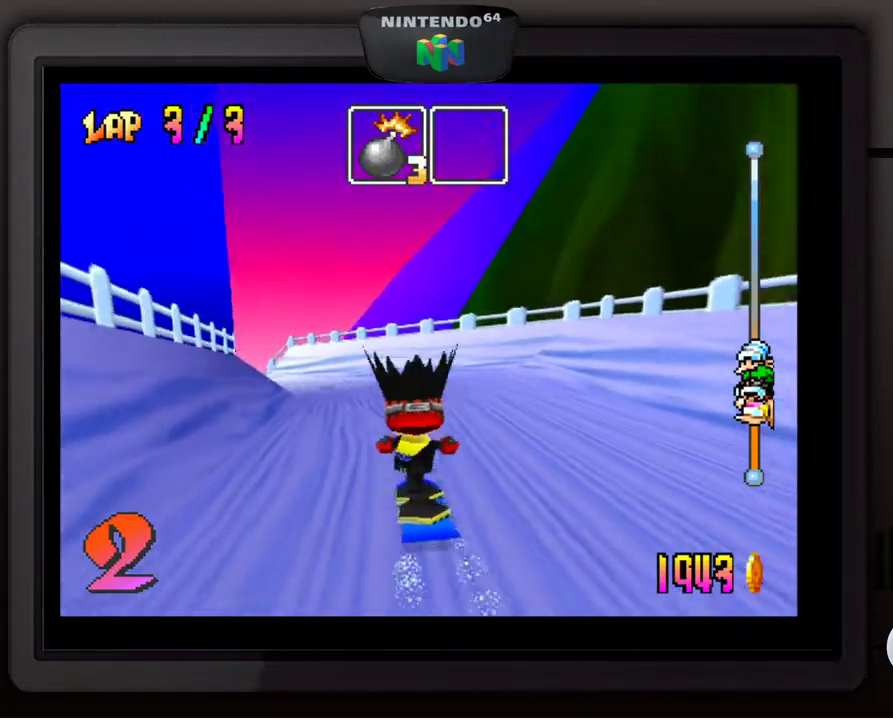
{"buttons": [], "left_stick": "down-left", "events": [[500, "left_stick", "down-left"]]}
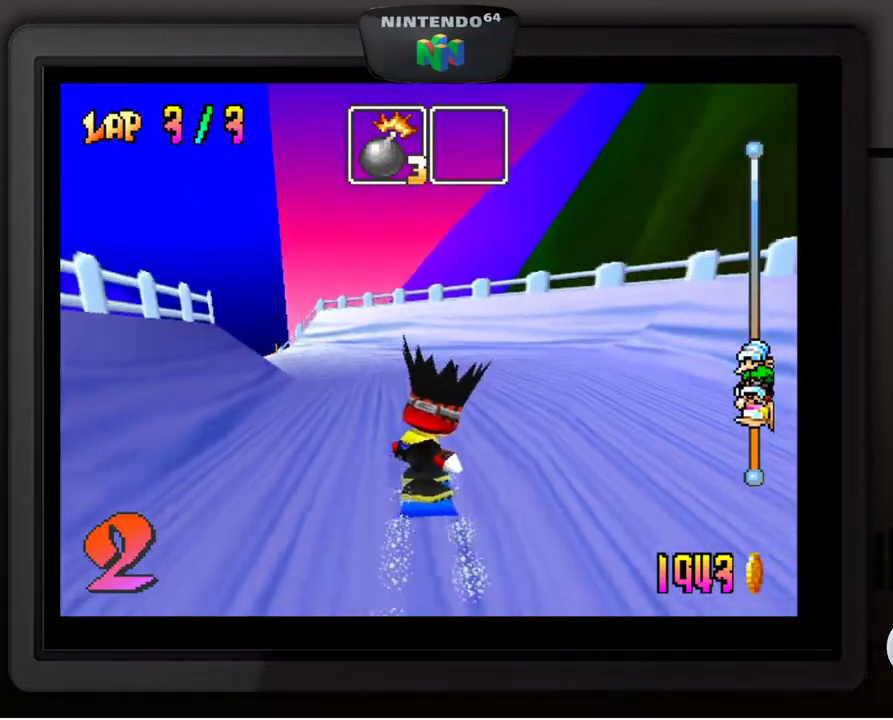
{"buttons": [], "left_stick": "down-left", "events": [[133, "left_stick", "center"], [267, "left_stick", "down-left"], [400, "left_stick", "center"], [500, "left_stick", "down-left"]]}
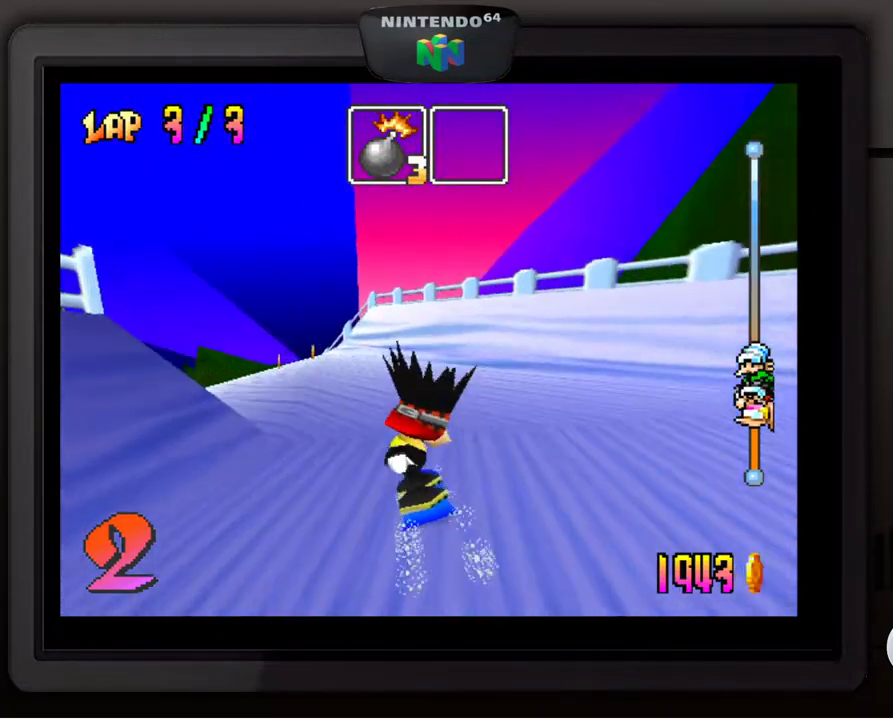
{"buttons": [], "left_stick": "down-left", "events": [[133, "left_stick", "center"], [217, "left_stick", "down-left"], [333, "left_stick", "center"], [433, "left_stick", "down-left"]]}
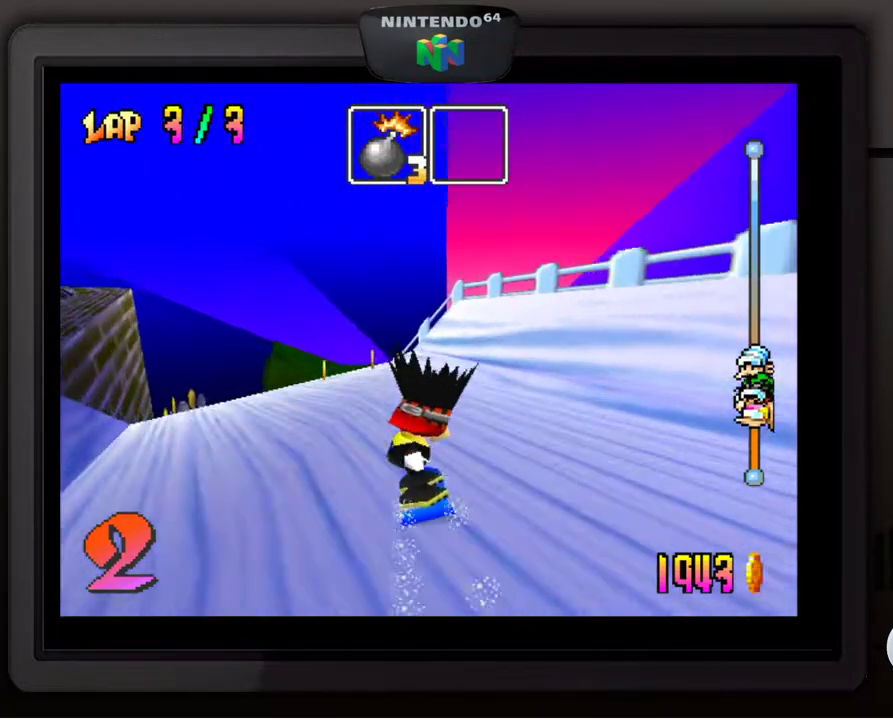
{"buttons": [], "left_stick": "down-left", "events": [[67, "left_stick", "center"], [133, "left_stick", "down-left"], [250, "left_stick", "center"], [300, "left_stick", "down-left"]]}
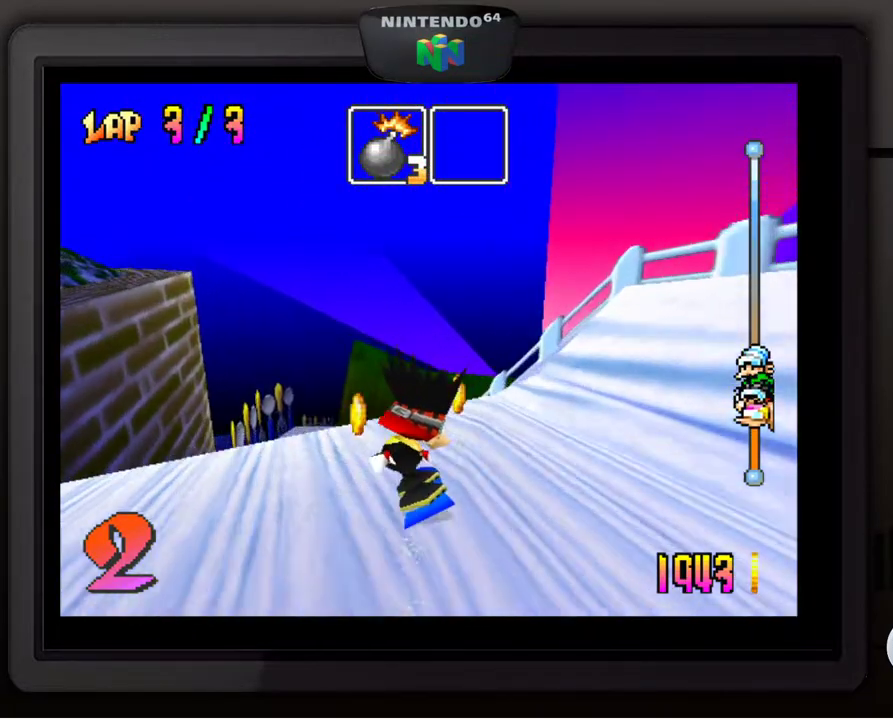
{"buttons": [], "left_stick": "center", "events": [[200, "left_stick", "center"]]}
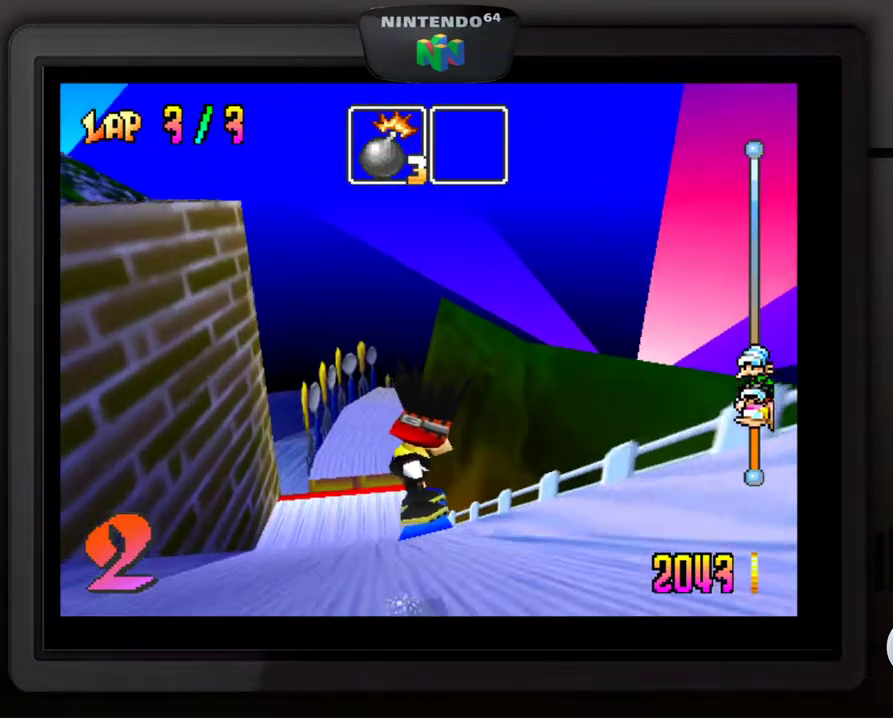
{"buttons": [], "left_stick": "center", "events": [[300, "left_stick", "left"], [417, "left_stick", "center"]]}
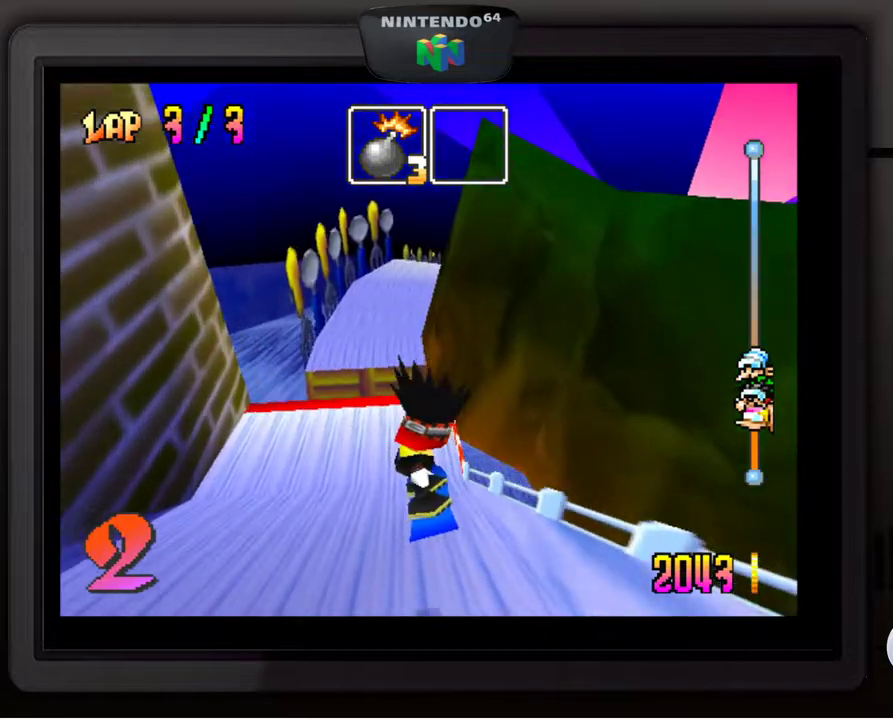
{"buttons": [], "left_stick": "down-left", "events": [[417, "left_stick", "down-left"]]}
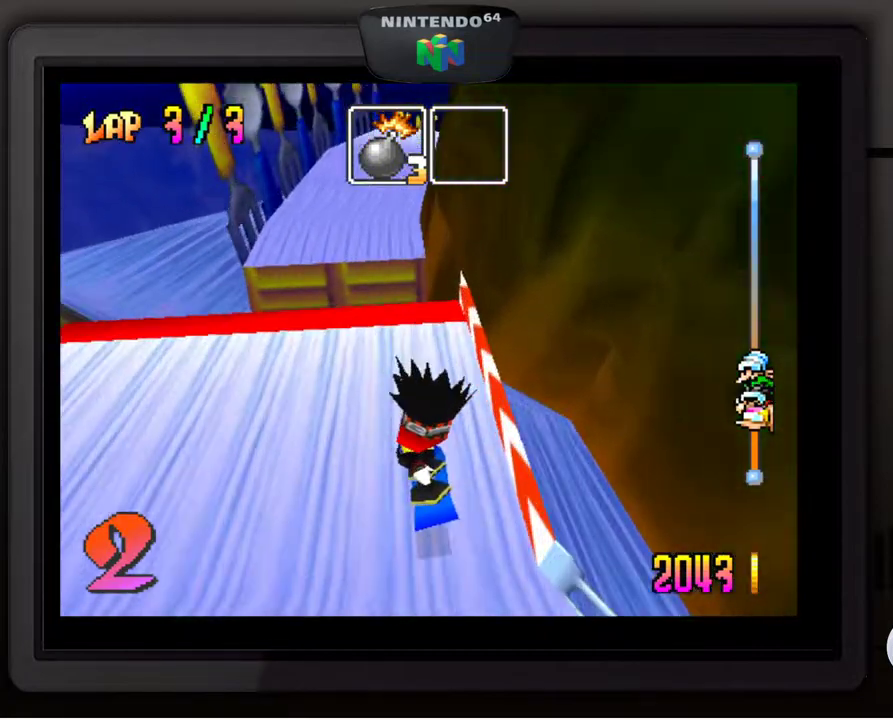
{"buttons": [], "left_stick": "center", "events": [[67, "left_stick", "center"], [167, "A", "down"], [283, "A", "up"]]}
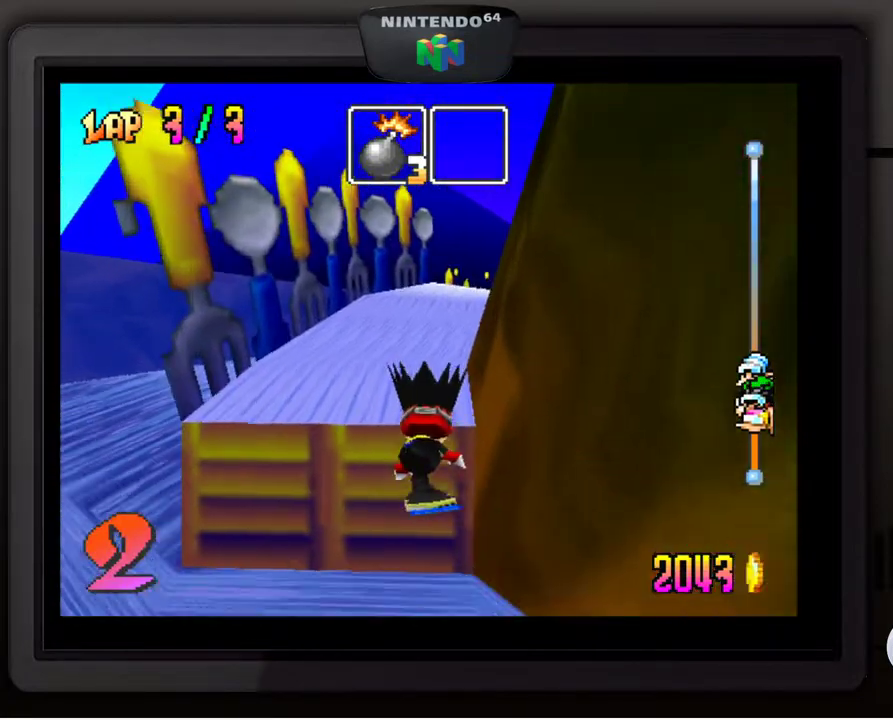
{"buttons": [], "left_stick": "center", "events": []}
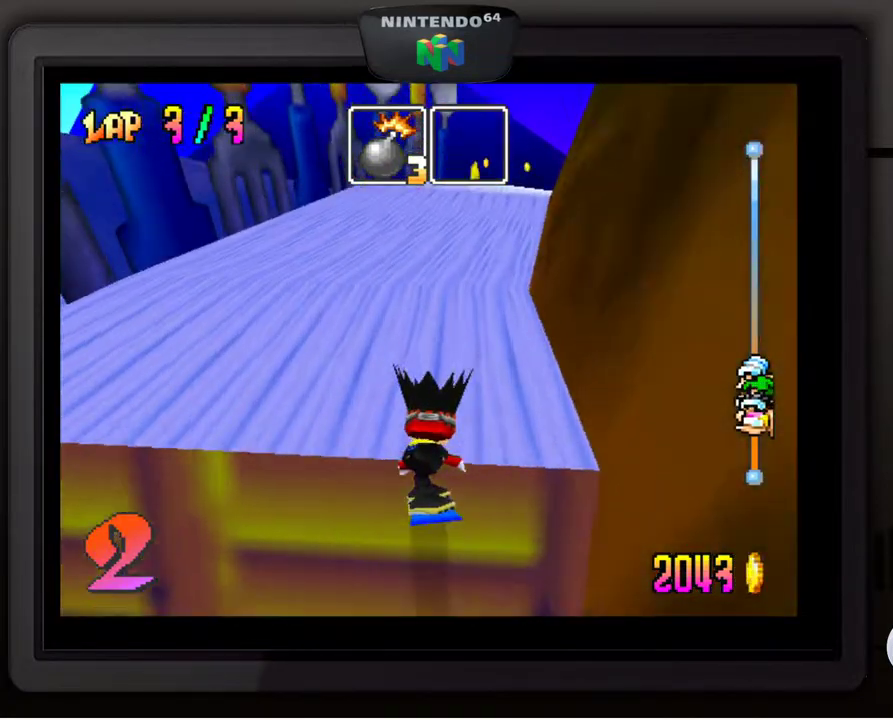
{"buttons": [], "left_stick": "right", "events": [[383, "left_stick", "right"]]}
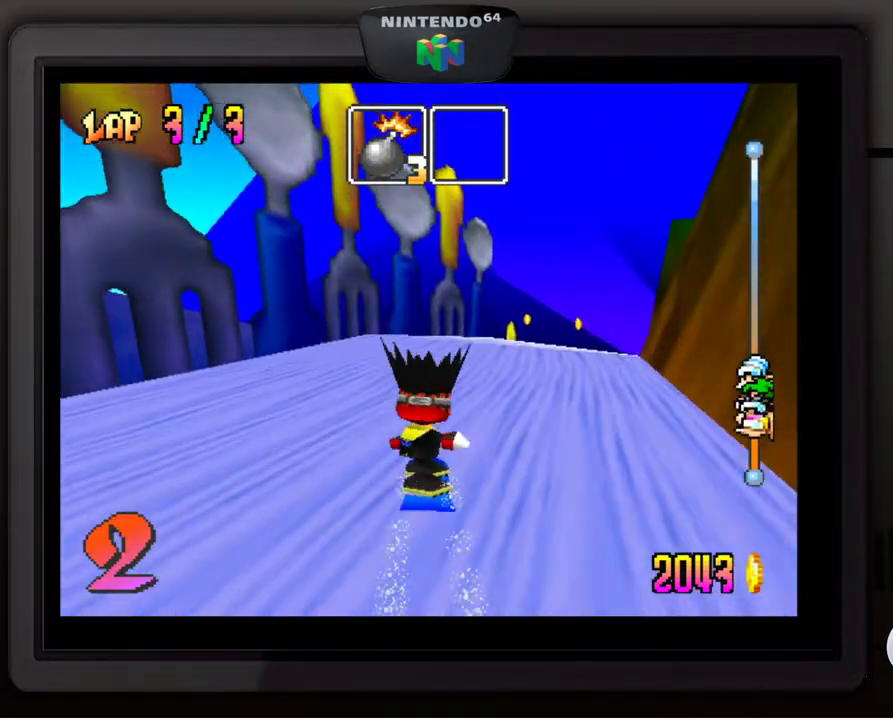
{"buttons": [], "left_stick": "down-right", "events": [[17, "left_stick", "down-right"]]}
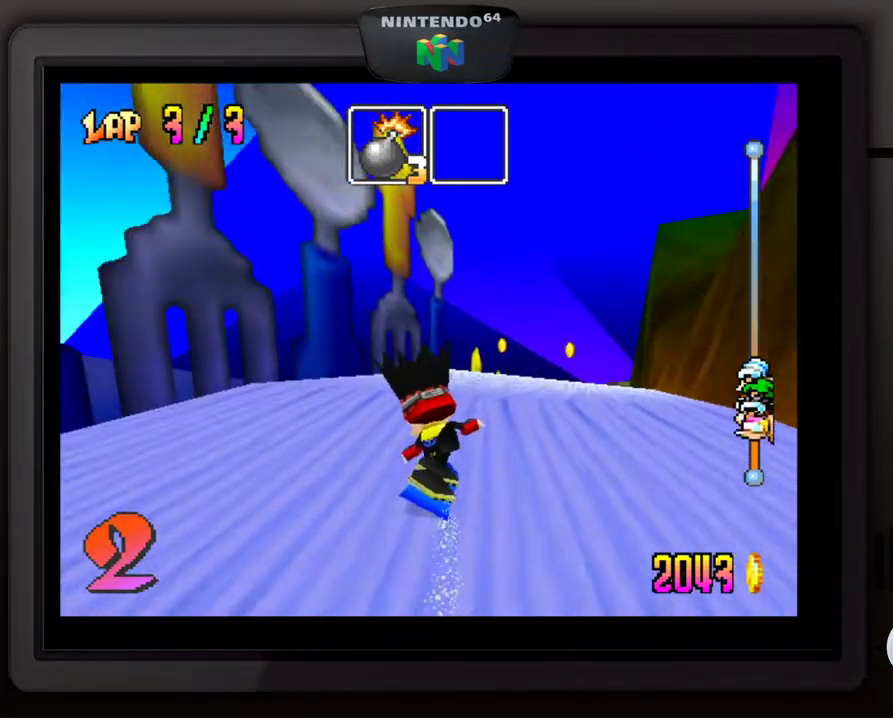
{"buttons": [], "left_stick": "center", "events": [[350, "left_stick", "center"]]}
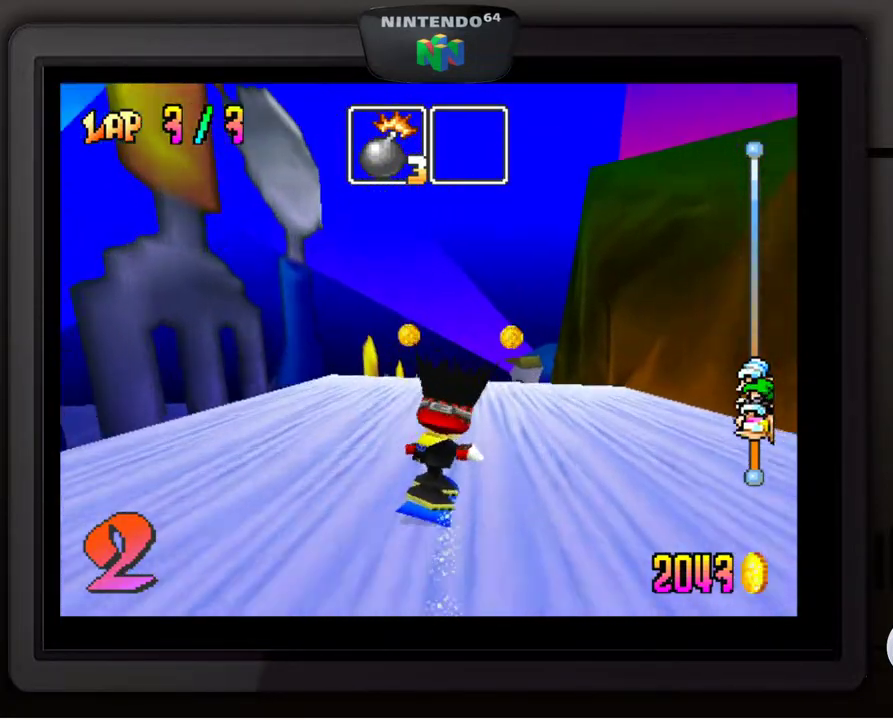
{"buttons": [], "left_stick": "center", "events": [[83, "A", "down"], [500, "A", "up"]]}
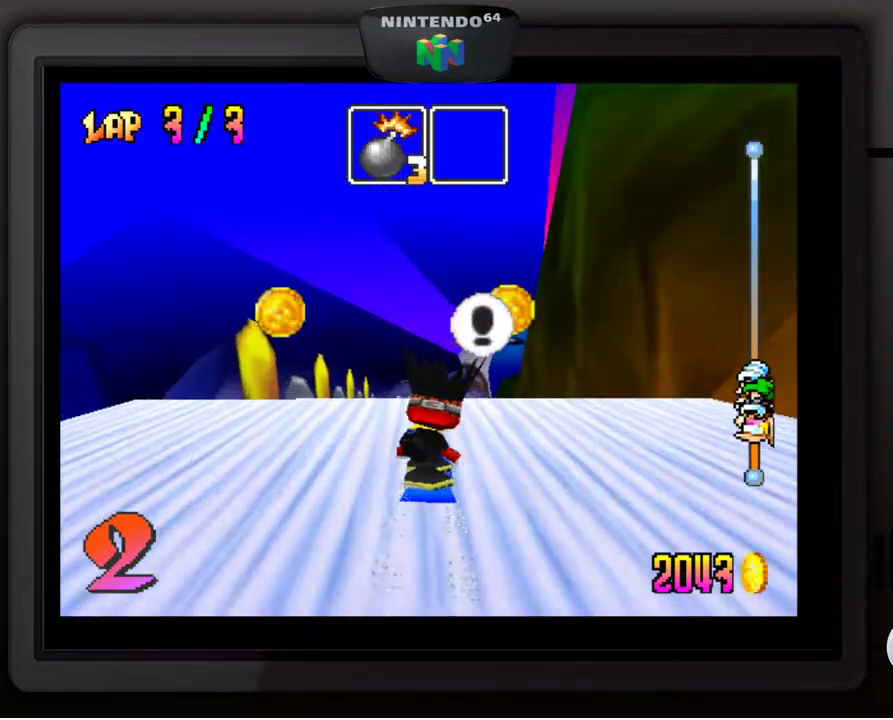
{"buttons": ["C_RIGHT"], "left_stick": "center", "events": [[333, "C_RIGHT", "down"]]}
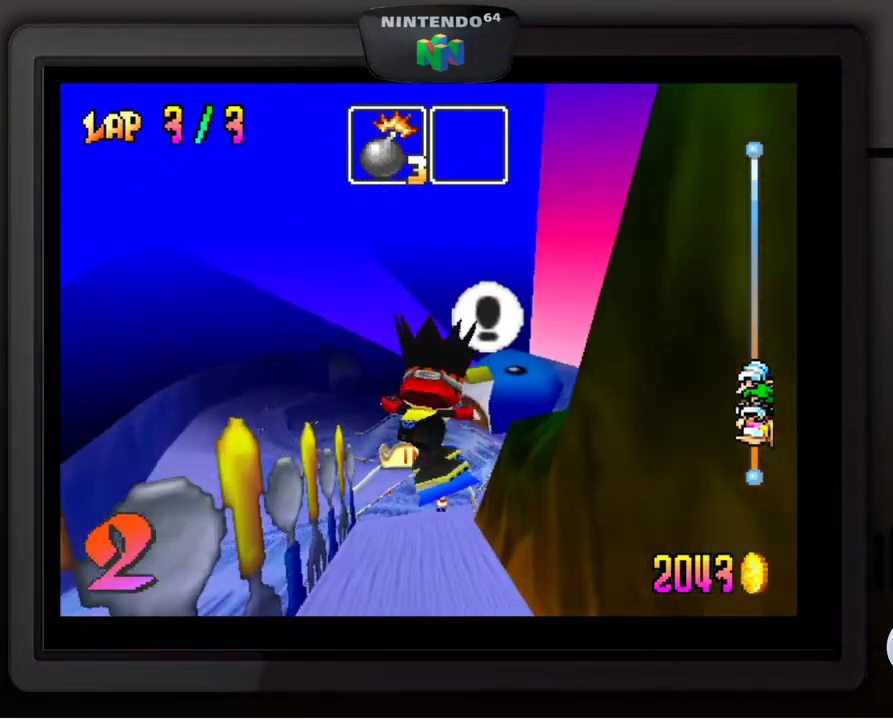
{"buttons": [], "left_stick": "center", "events": [[367, "C_RIGHT", "up"]]}
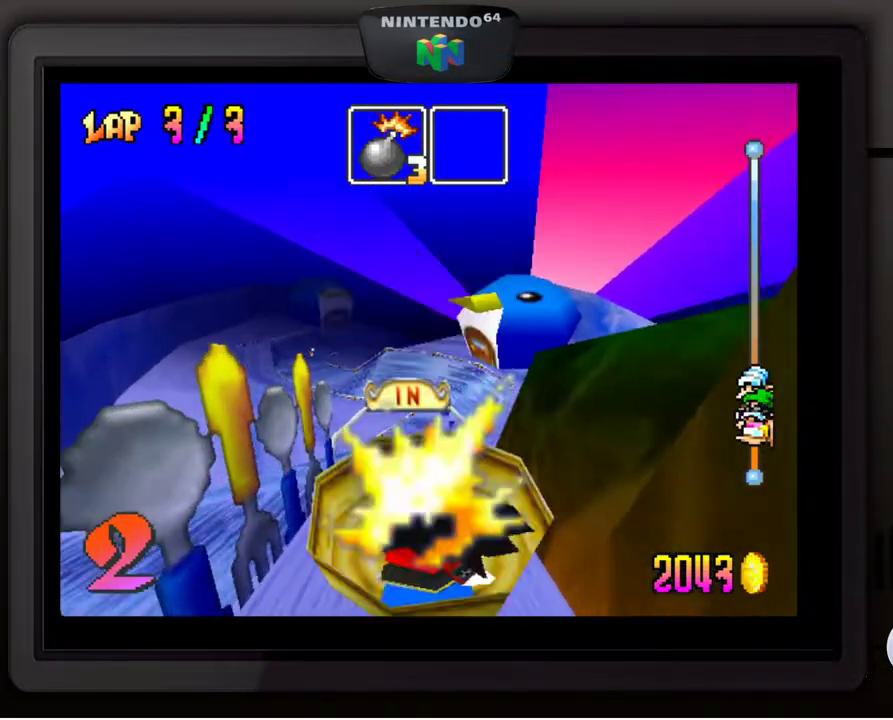
{"buttons": [], "left_stick": "center", "events": [[417, "A", "down"], [483, "A", "up"]]}
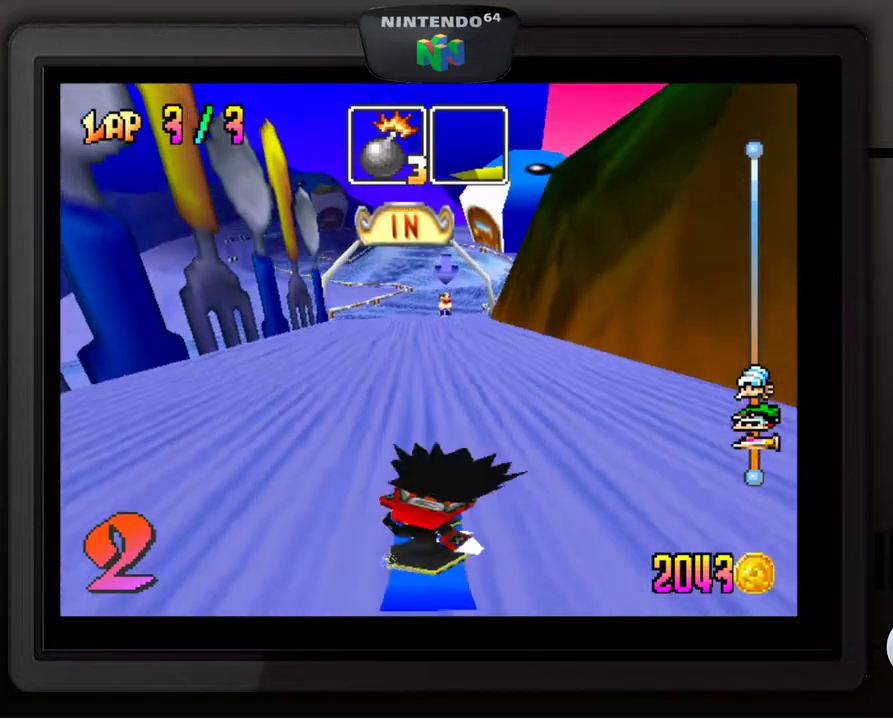
{"buttons": [], "left_stick": "center", "events": [[83, "A", "down"], [150, "A", "up"], [217, "A", "down"], [300, "A", "up"], [367, "A", "down"], [450, "A", "up"]]}
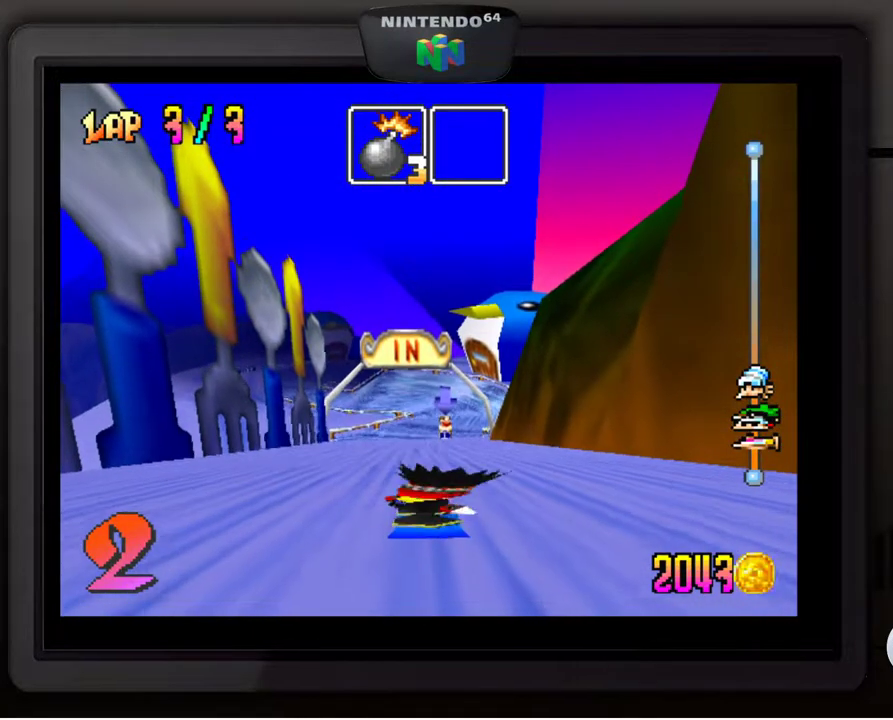
{"buttons": ["A"], "left_stick": "center", "events": [[17, "A", "down"], [100, "A", "up"], [167, "A", "down"], [267, "A", "up"], [317, "A", "down"], [433, "A", "up"], [483, "A", "down"]]}
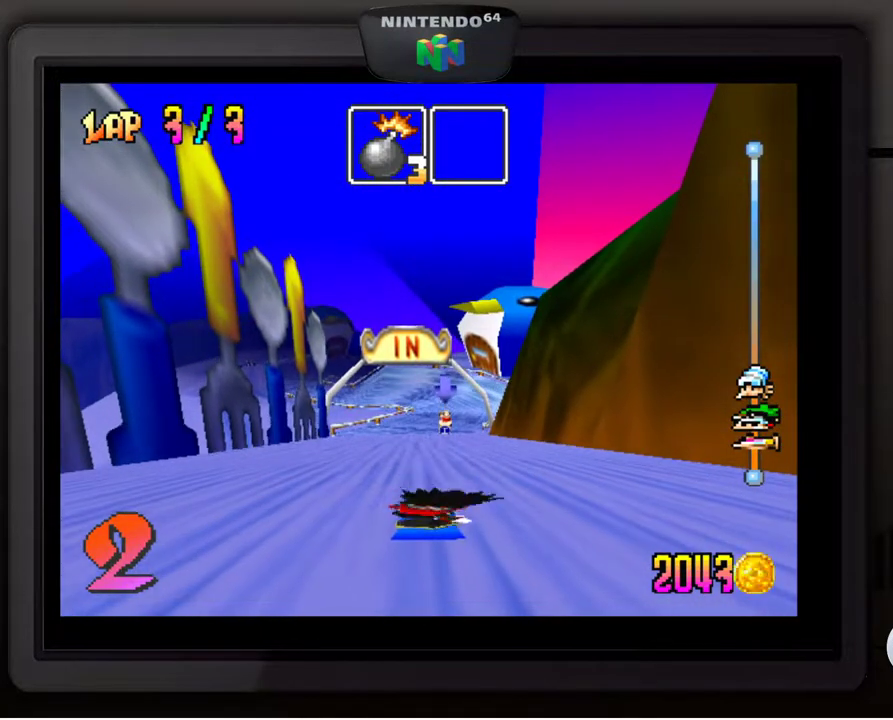
{"buttons": ["A"], "left_stick": "center", "events": [[83, "A", "up"], [150, "A", "down"], [233, "A", "up"], [300, "A", "down"], [400, "A", "up"], [467, "A", "down"]]}
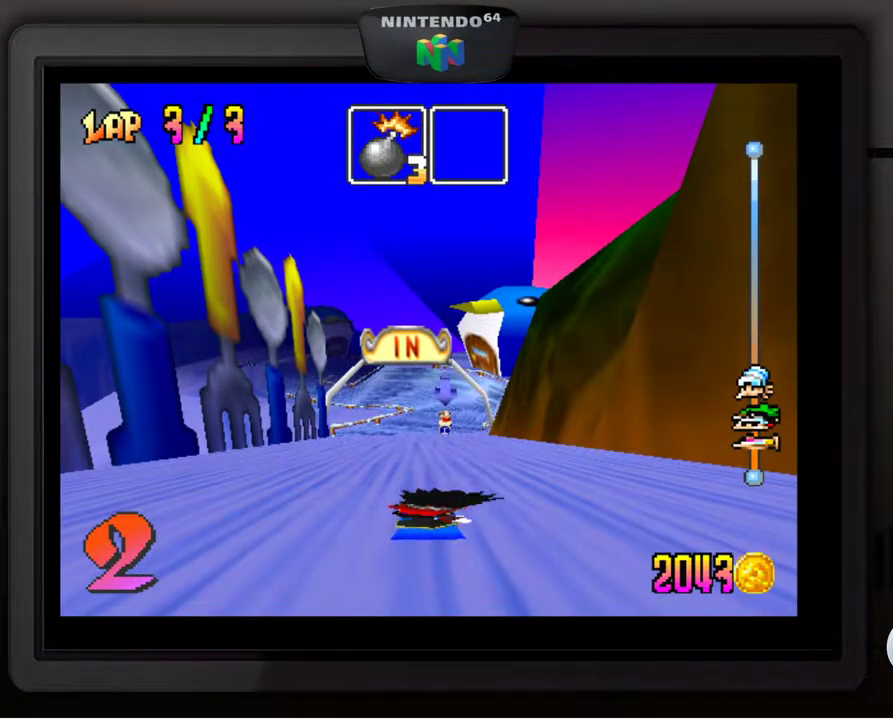
{"buttons": ["A"], "left_stick": "center", "events": [[67, "A", "up"], [117, "A", "down"], [217, "A", "up"], [283, "A", "down"], [383, "A", "up"], [433, "A", "down"]]}
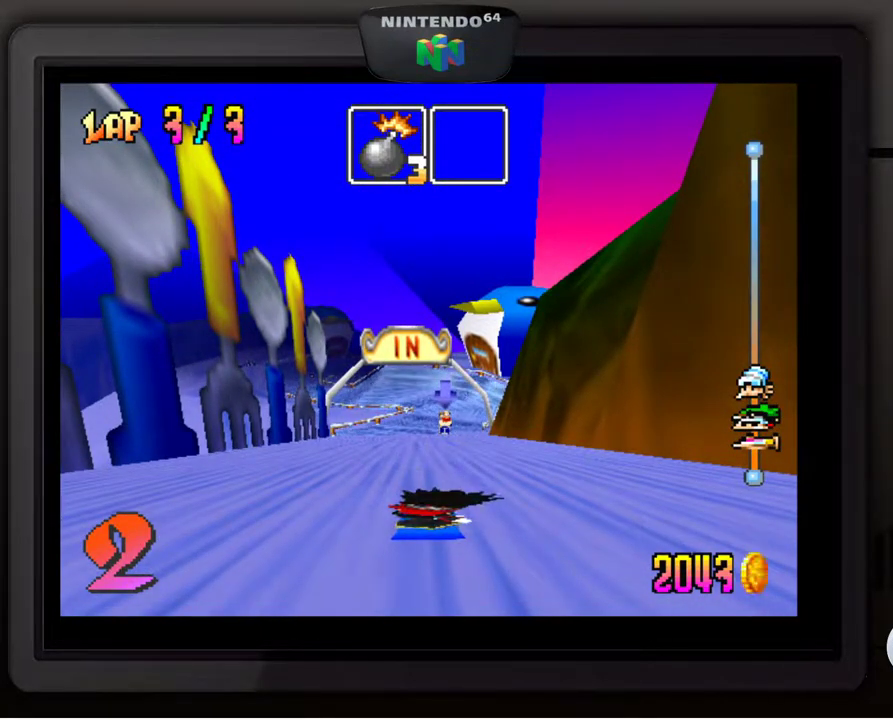
{"buttons": ["A"], "left_stick": "center", "events": [[67, "A", "up"], [150, "A", "down"], [233, "A", "up"], [300, "A", "down"], [417, "A", "up"], [467, "A", "down"]]}
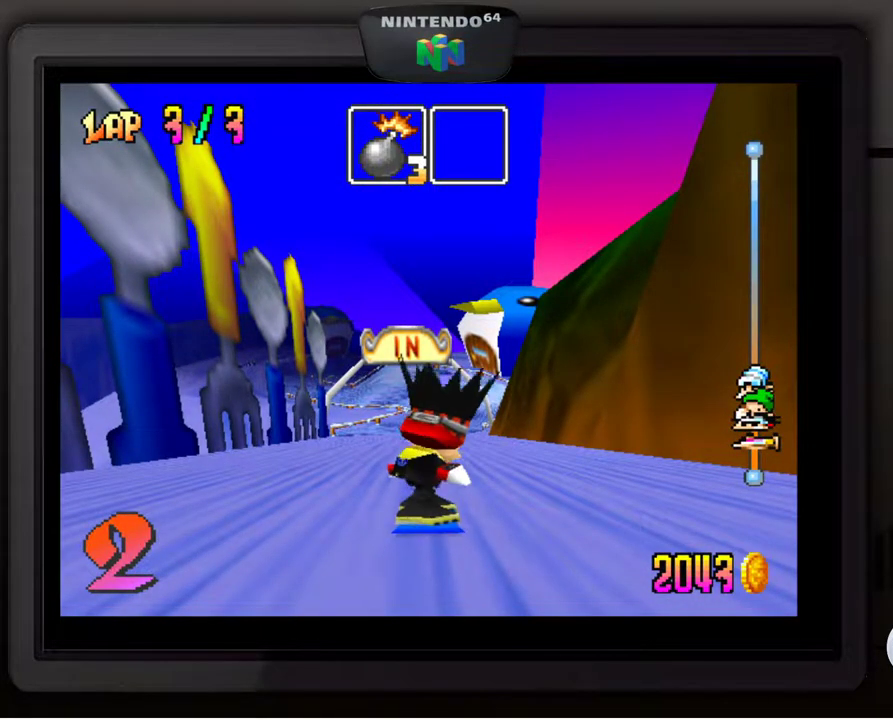
{"buttons": ["A"], "left_stick": "center", "events": [[67, "A", "up"], [117, "A", "down"], [217, "A", "up"], [317, "A", "down"], [367, "A", "up"], [467, "A", "down"]]}
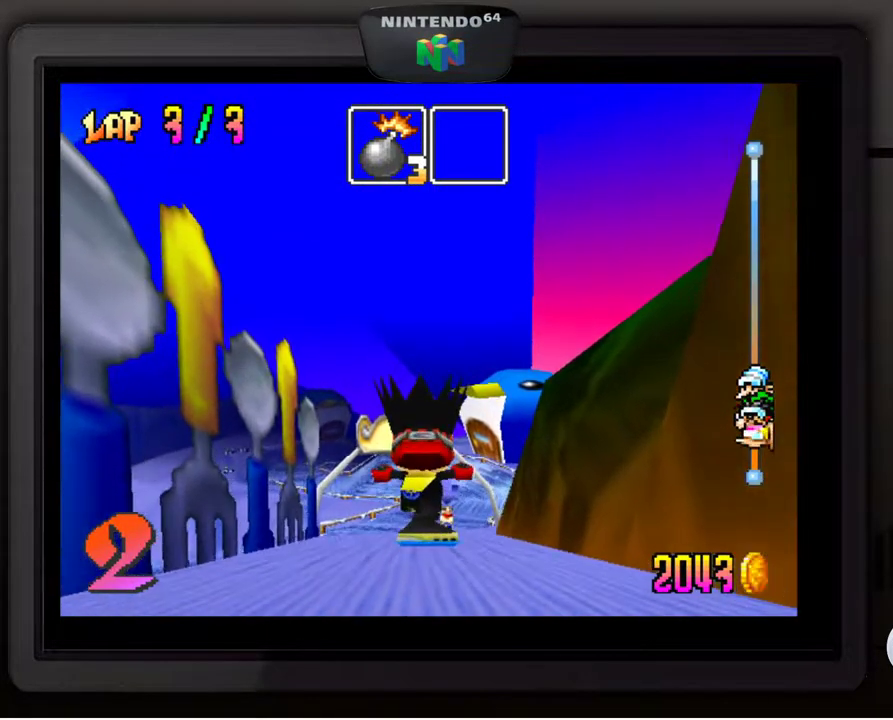
{"buttons": [], "left_stick": "center", "events": [[67, "A", "up"]]}
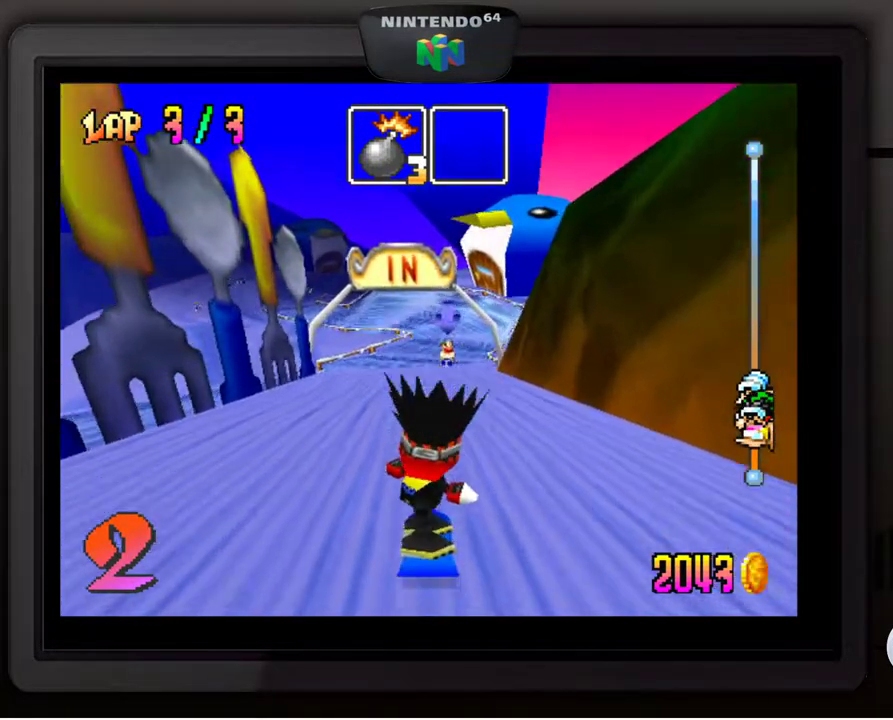
{"buttons": [], "left_stick": "center", "events": []}
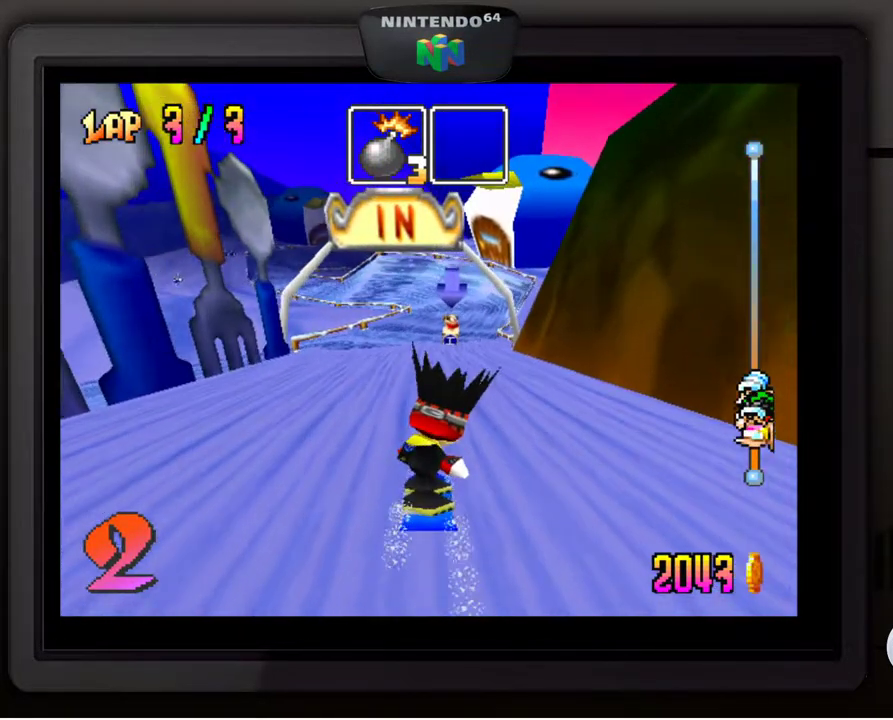
{"buttons": [], "left_stick": "center", "events": [[350, "left_stick", "right"], [483, "left_stick", "center"]]}
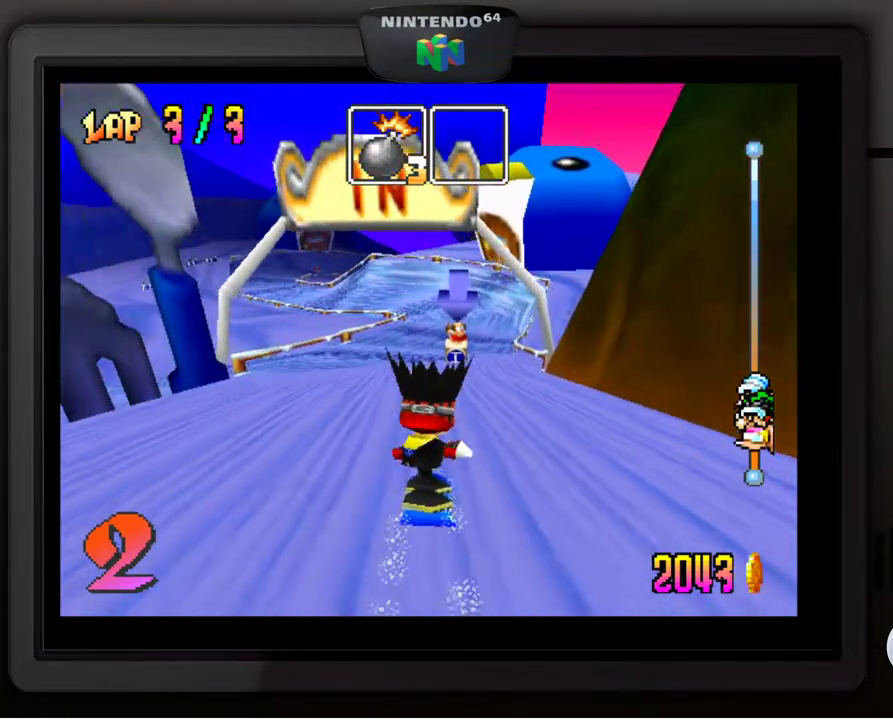
{"buttons": [], "left_stick": "center", "events": []}
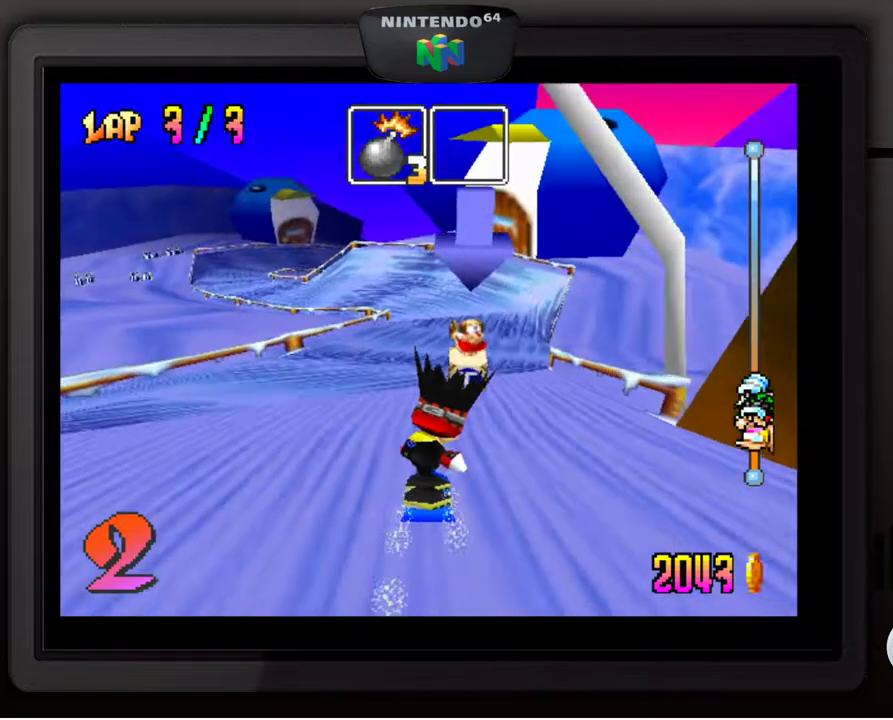
{"buttons": [], "left_stick": "center", "events": [[100, "left_stick", "right"], [267, "left_stick", "center"]]}
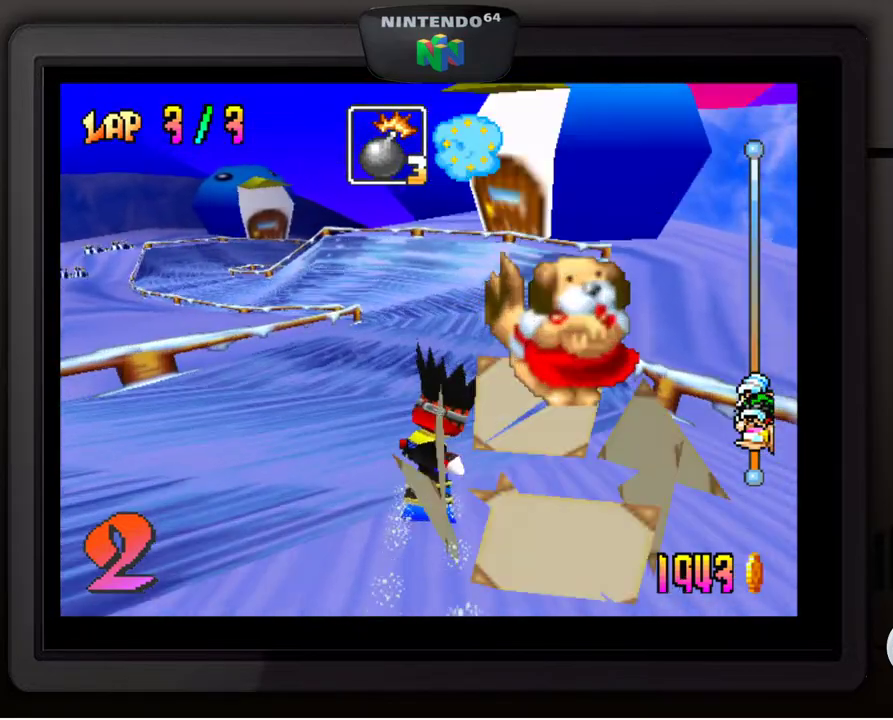
{"buttons": [], "left_stick": "down-left", "events": [[300, "left_stick", "down-left"]]}